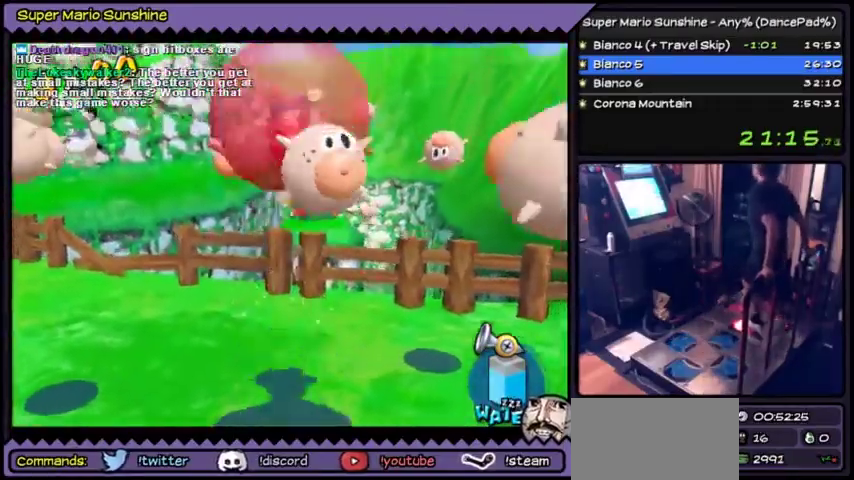
Gameplay with a controller (Nintendo layout); each line is a JSON object with the inputs held at the frame after it. "events" lists button and stick changes between this image and that frame as [ms after this image, input, new state], when the widget could be followed in between. Not read: L3 R3 Y.
{"buttons": [], "events": []}
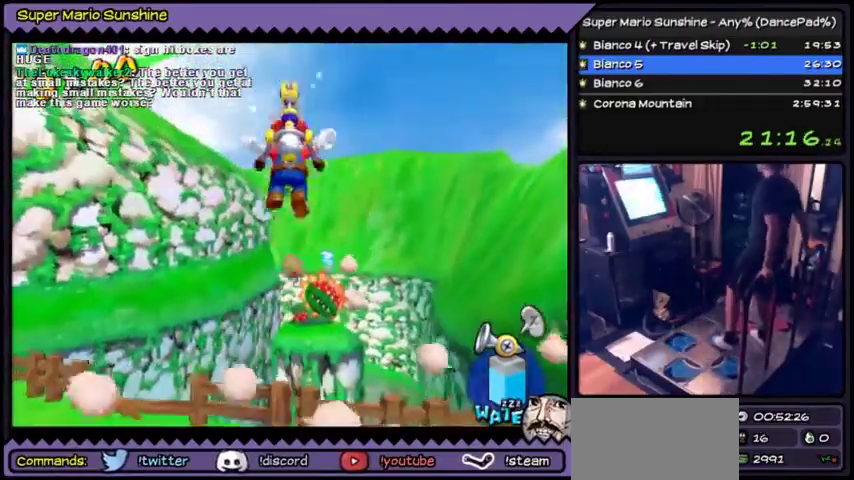
{"buttons": [], "events": []}
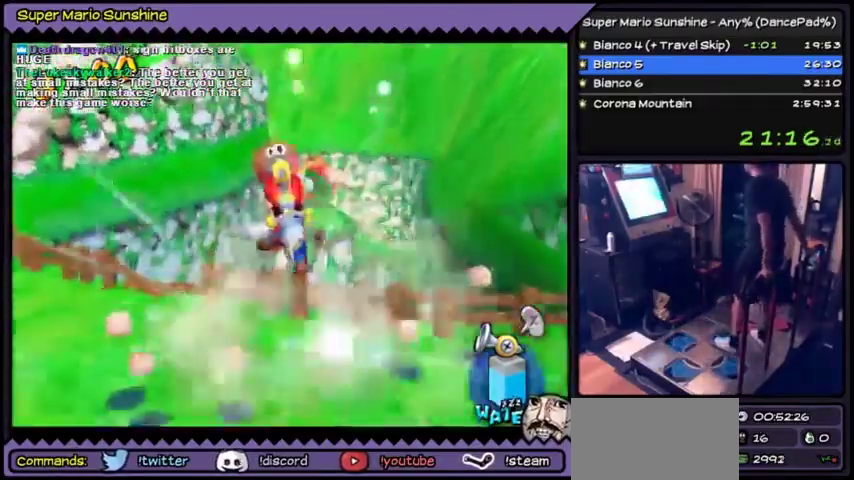
{"buttons": [], "events": []}
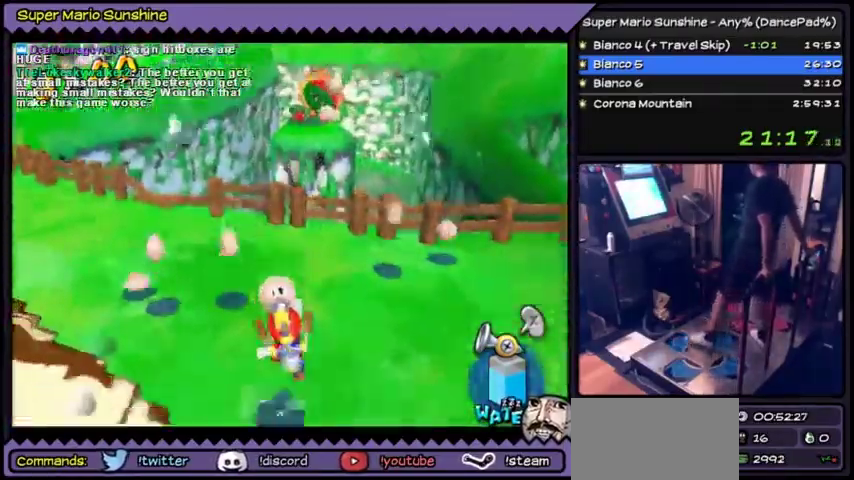
{"buttons": ["DPAD_UP"], "events": [[301, "DPAD_UP", "down"]]}
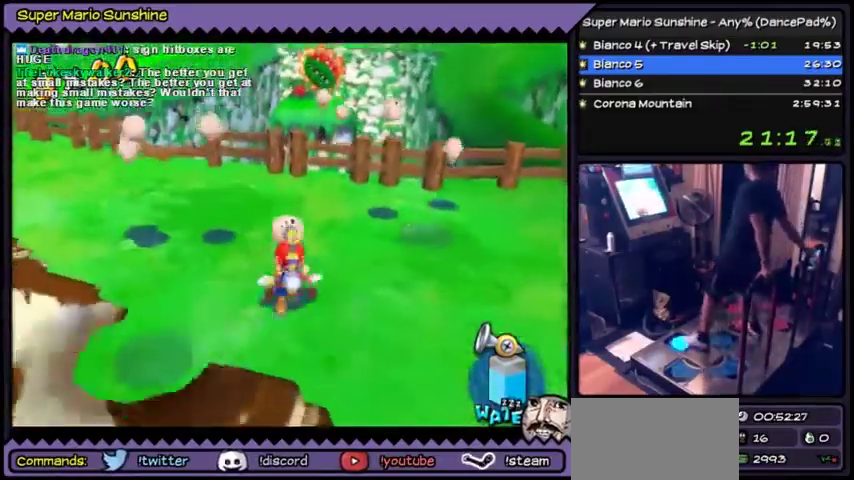
{"buttons": ["DPAD_UP"], "events": []}
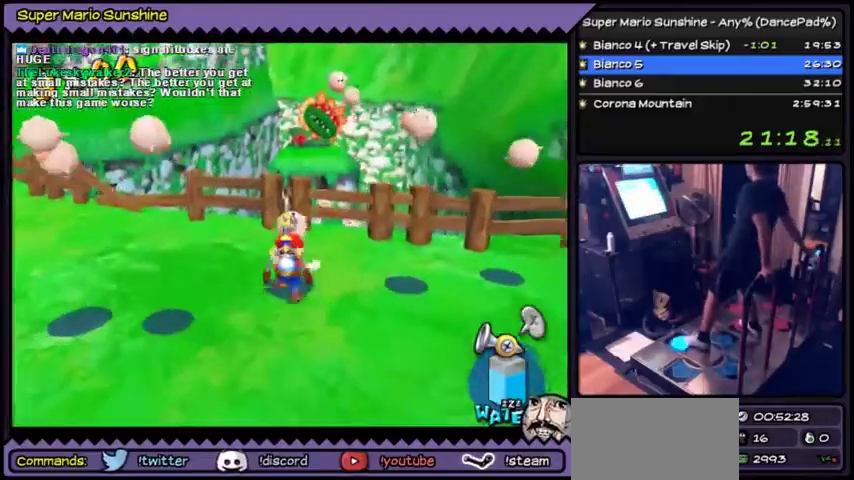
{"buttons": [], "events": [[367, "DPAD_UP", "up"]]}
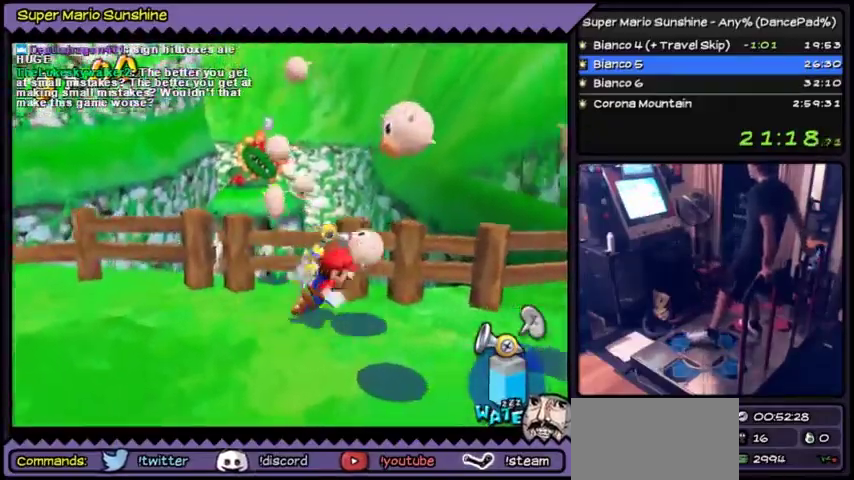
{"buttons": ["DPAD_UP"], "events": [[334, "DPAD_UP", "down"]]}
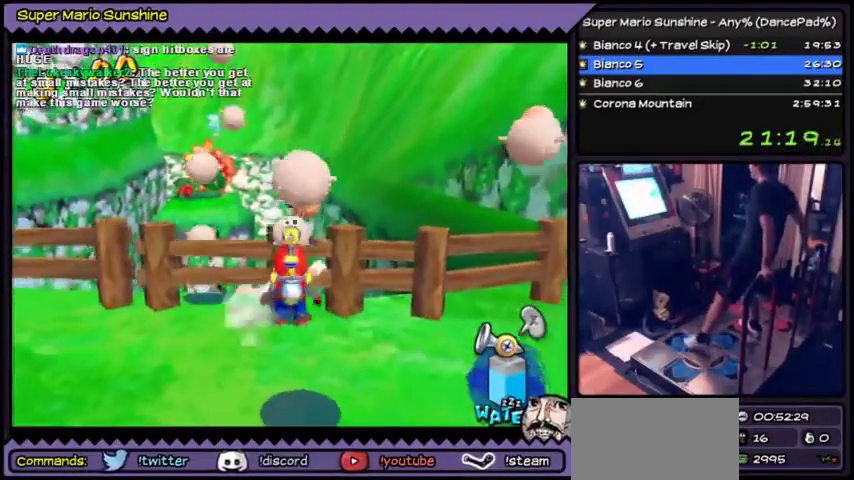
{"buttons": [], "events": [[33, "DPAD_UP", "up"]]}
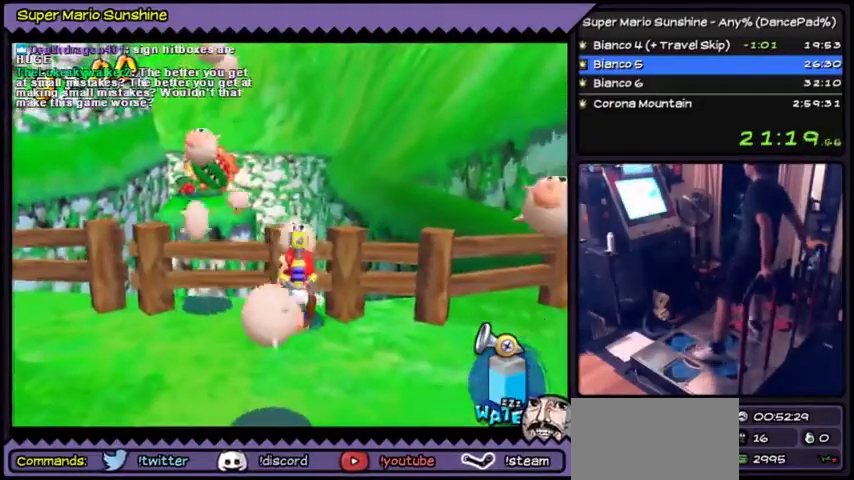
{"buttons": ["DPAD_LEFT"], "events": [[433, "DPAD_LEFT", "down"]]}
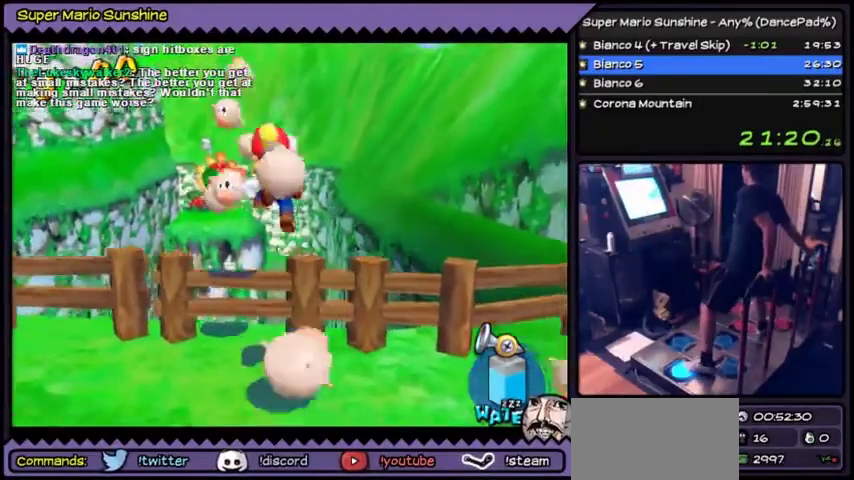
{"buttons": ["DPAD_LEFT"], "events": []}
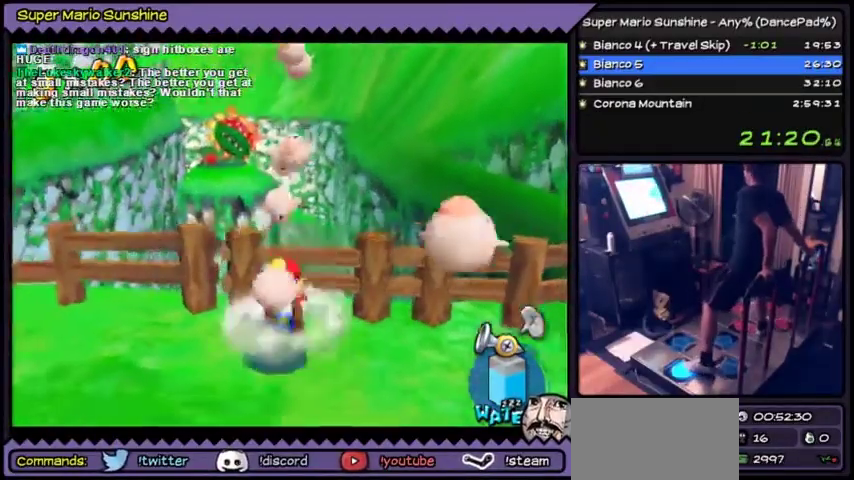
{"buttons": ["DPAD_LEFT"], "events": []}
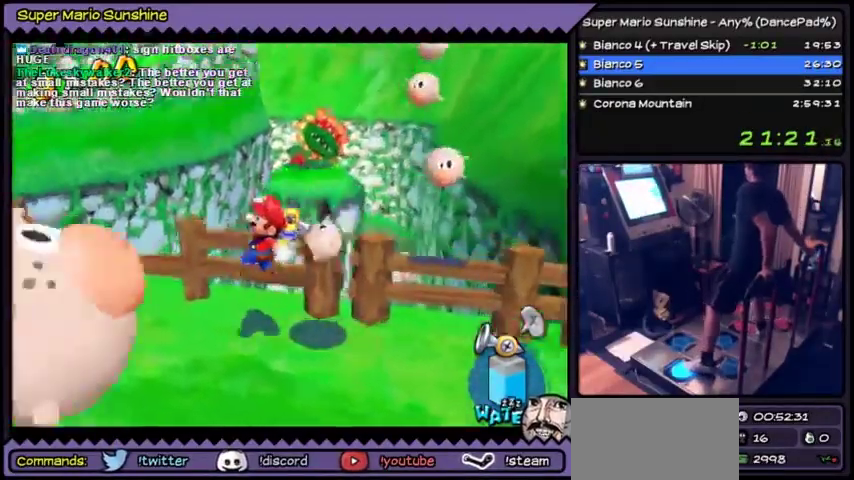
{"buttons": [], "events": [[267, "DPAD_LEFT", "up"]]}
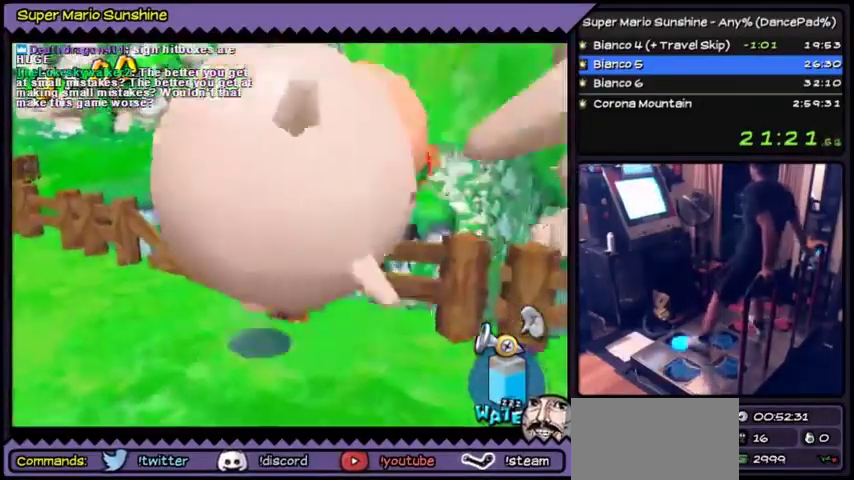
{"buttons": [], "events": []}
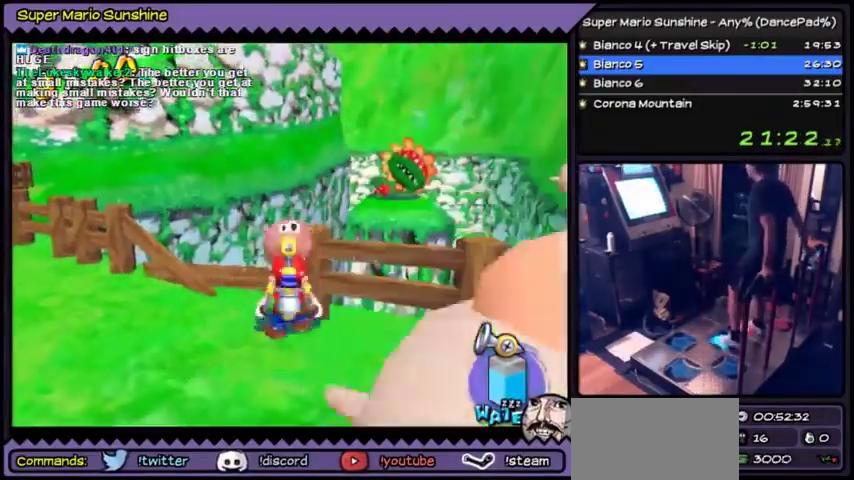
{"buttons": [], "events": [[67, "DPAD_RIGHT", "down"], [234, "DPAD_RIGHT", "up"]]}
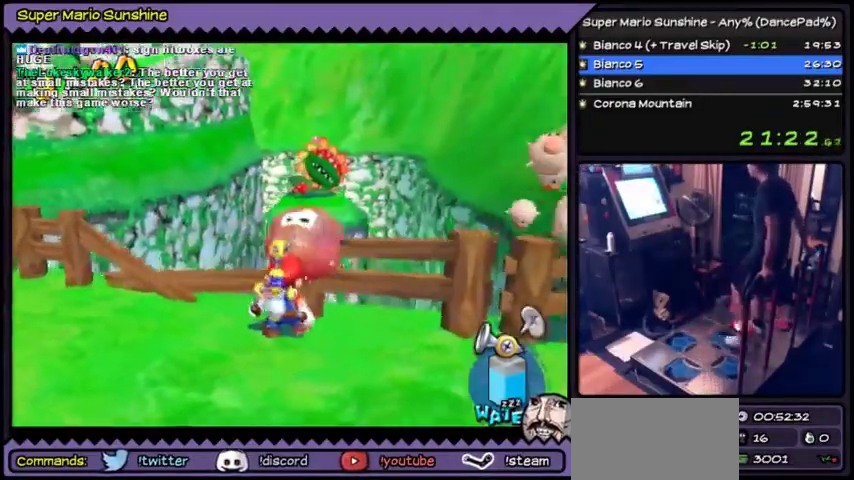
{"buttons": [], "events": []}
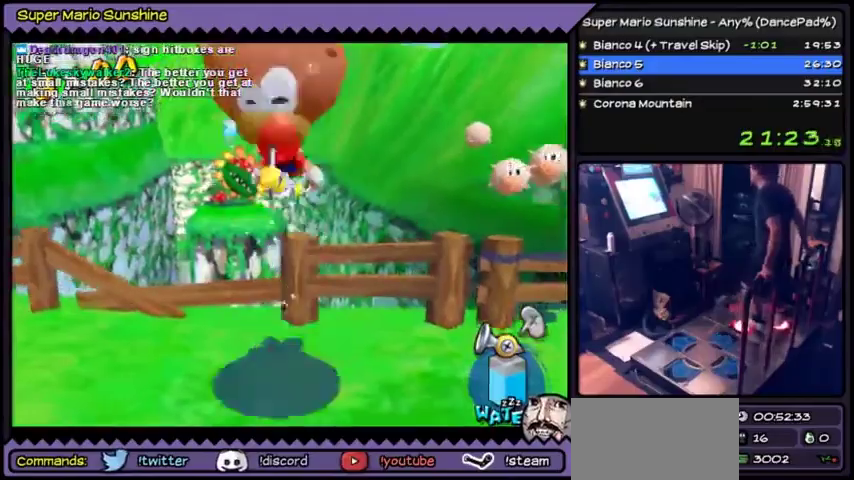
{"buttons": [], "events": [[400, "DPAD_LEFT", "down"], [467, "DPAD_LEFT", "up"]]}
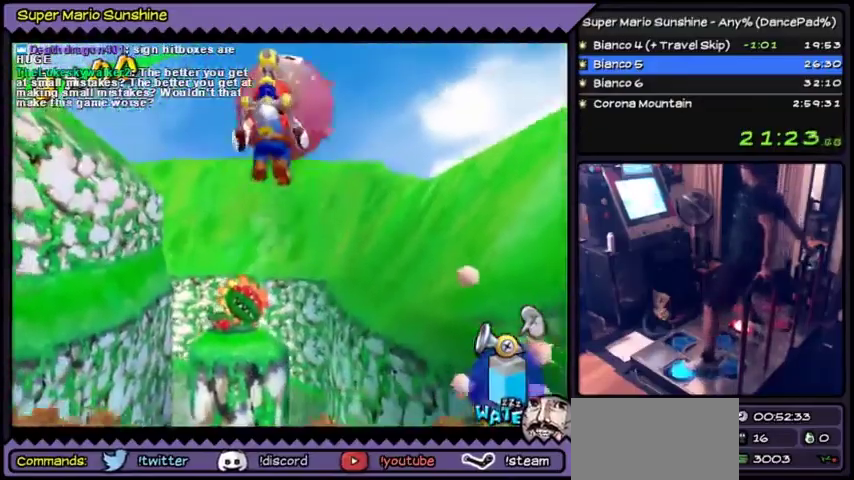
{"buttons": [], "events": [[100, "DPAD_LEFT", "down"], [500, "DPAD_LEFT", "up"]]}
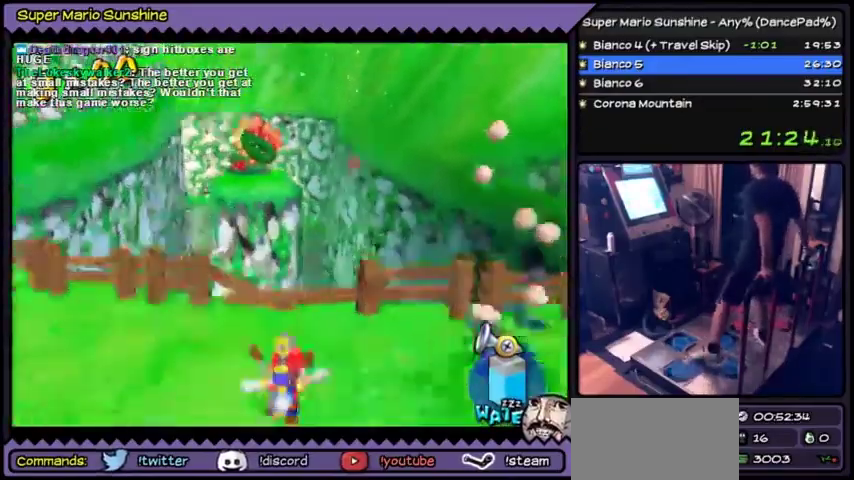
{"buttons": [], "events": []}
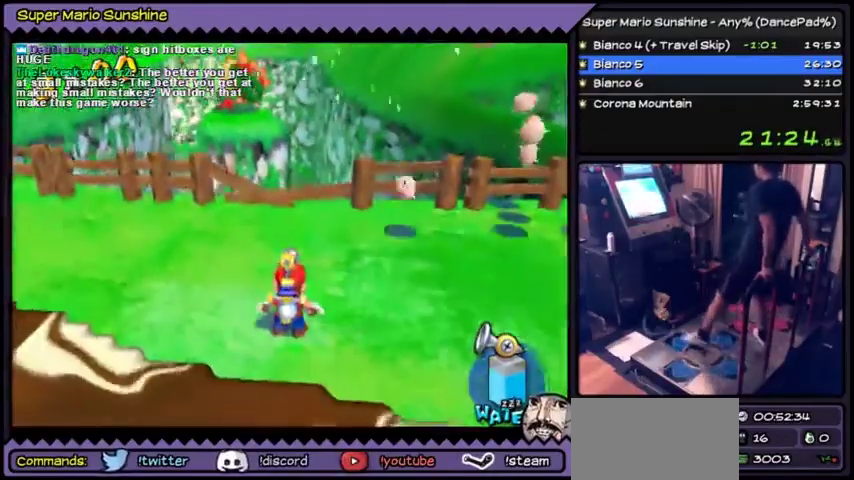
{"buttons": ["DPAD_UP"], "events": [[166, "DPAD_UP", "down"]]}
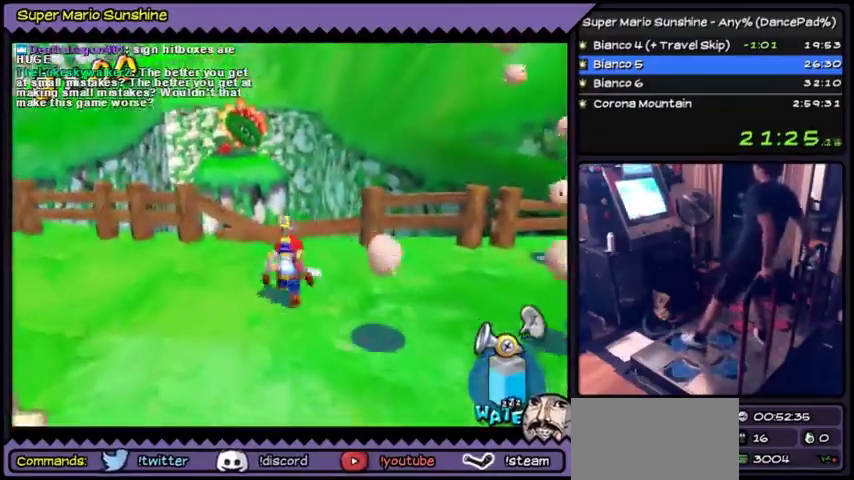
{"buttons": [], "events": [[67, "DPAD_UP", "up"]]}
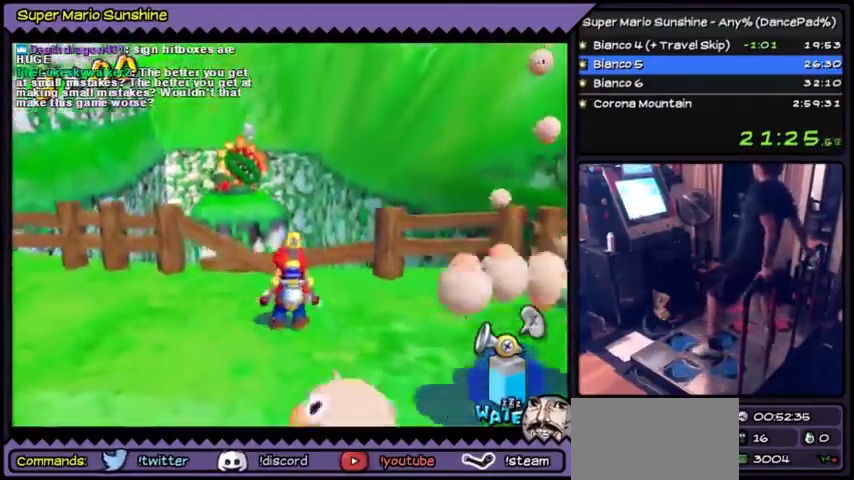
{"buttons": ["DPAD_LEFT"], "events": [[367, "DPAD_LEFT", "down"]]}
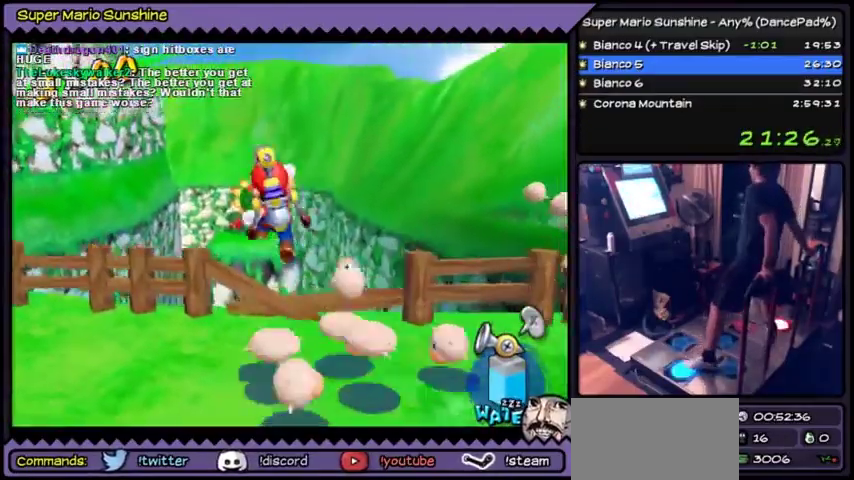
{"buttons": [], "events": [[400, "DPAD_LEFT", "up"]]}
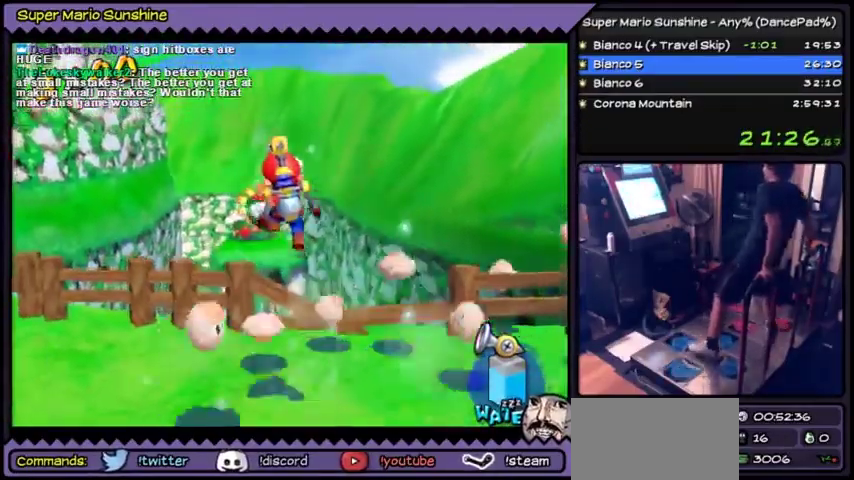
{"buttons": ["DPAD_LEFT"], "events": [[400, "DPAD_LEFT", "down"]]}
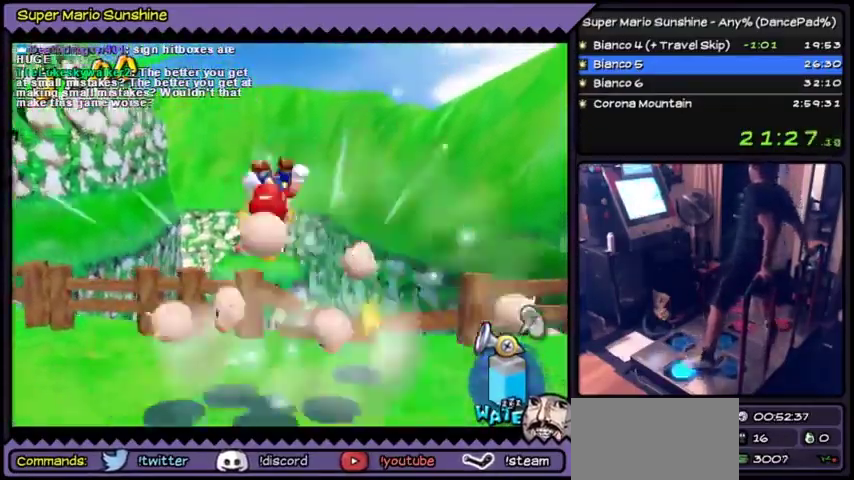
{"buttons": [], "events": [[334, "DPAD_LEFT", "up"]]}
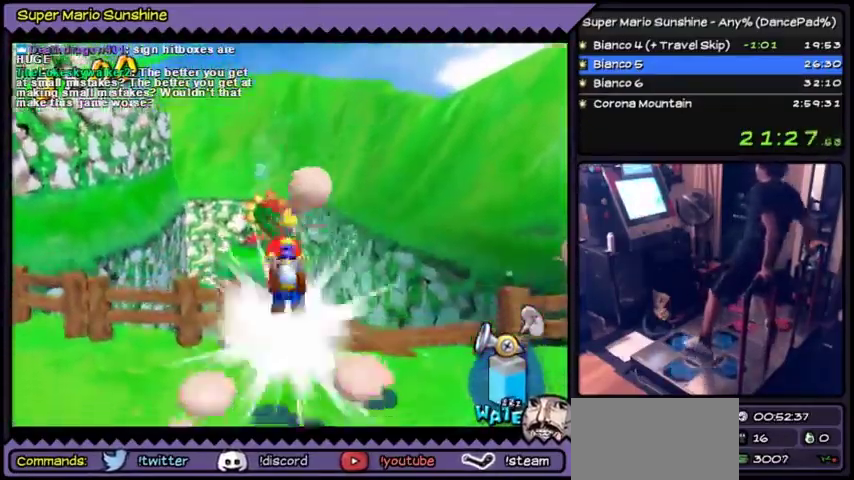
{"buttons": [], "events": [[166, "DPAD_UP", "down"], [433, "DPAD_UP", "up"]]}
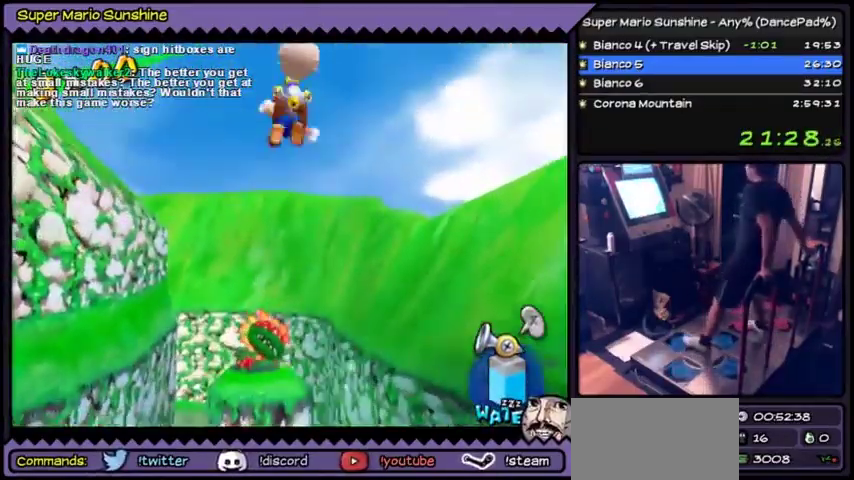
{"buttons": [], "events": []}
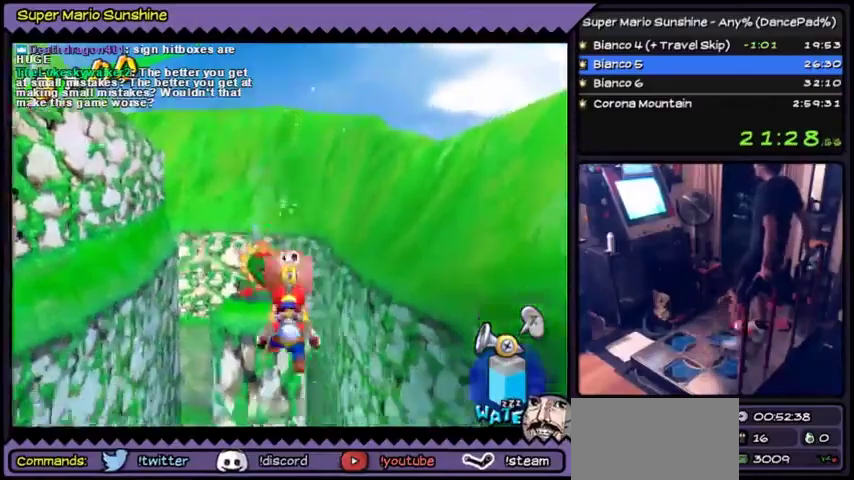
{"buttons": [], "events": []}
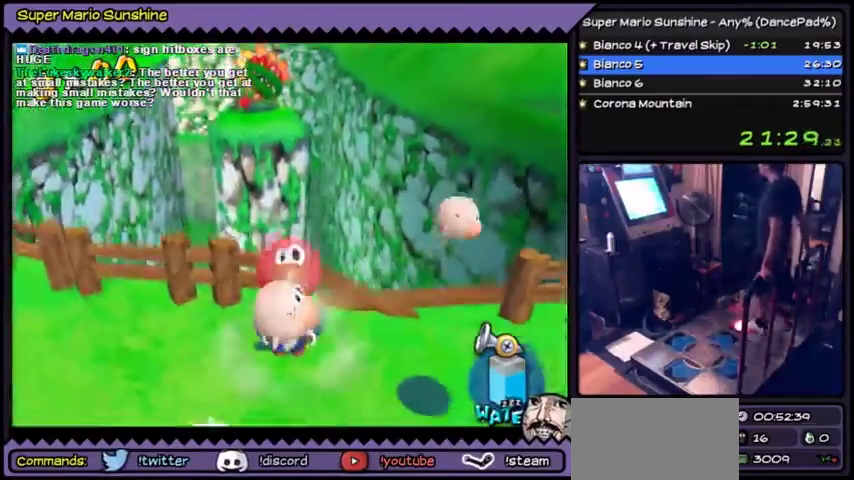
{"buttons": [], "events": []}